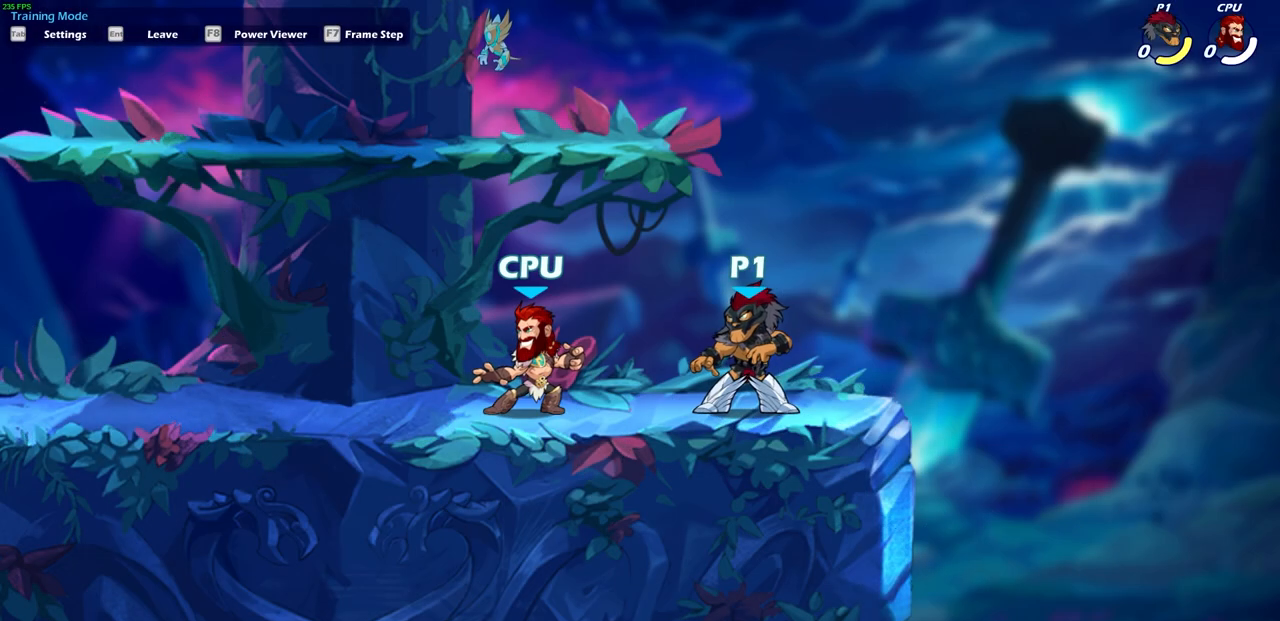
Gameplay with a controller (PlayStation layout); each line is a JSON object with the inputs held at the frame after it. "events" lists button and stick changes between this image and that frame as [ms after this image, input, new state], when the widget could be followed in between.
{"buttons": [], "left_stick": "center", "right_stick": "center", "events": []}
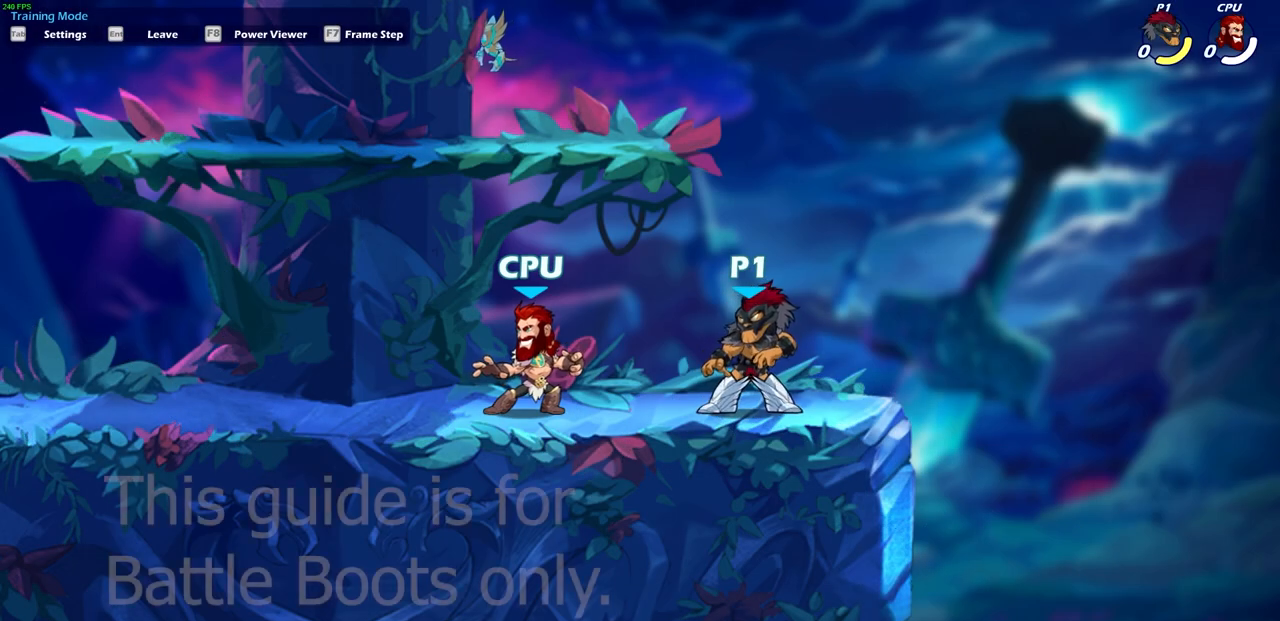
{"buttons": [], "left_stick": "up-left", "right_stick": "center", "events": [[167, "left_stick", "up-left"]]}
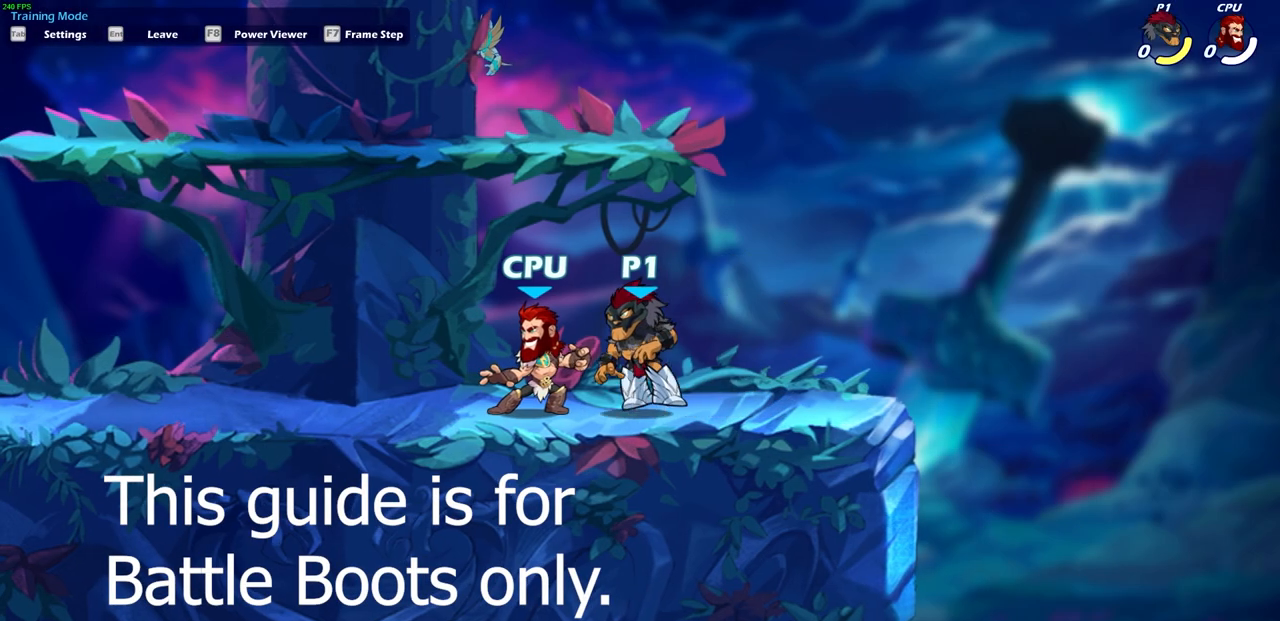
{"buttons": [], "left_stick": "up-left", "right_stick": "center", "events": []}
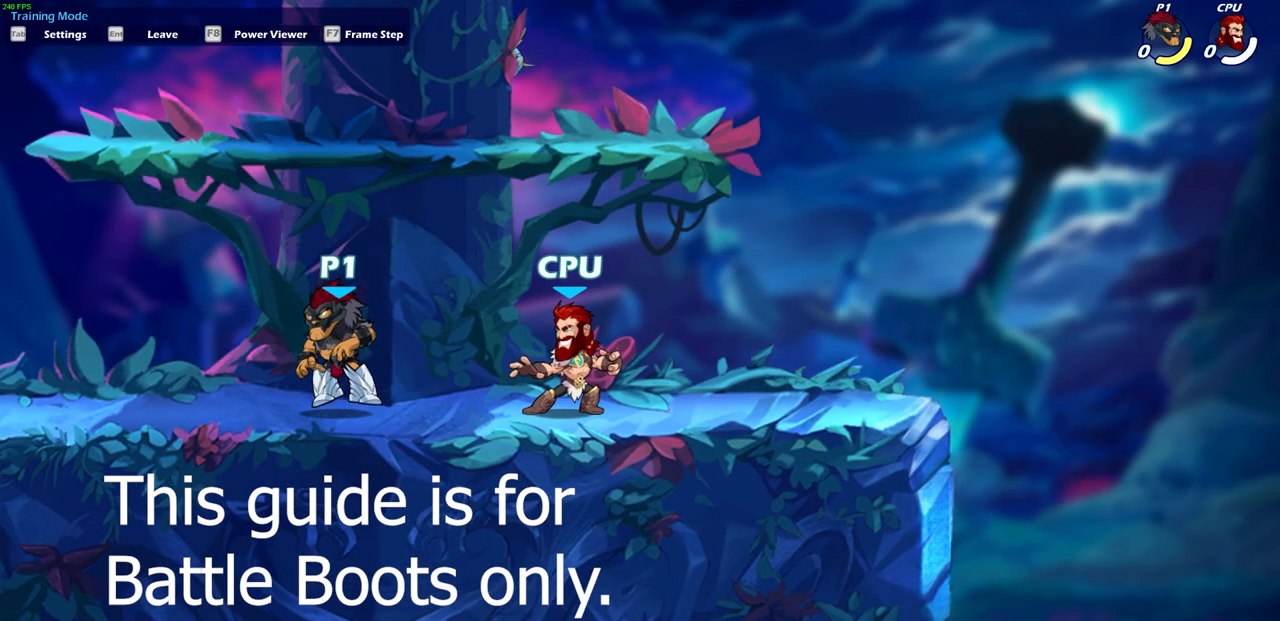
{"buttons": [], "left_stick": "up-right", "right_stick": "center", "events": [[483, "left_stick", "up-right"]]}
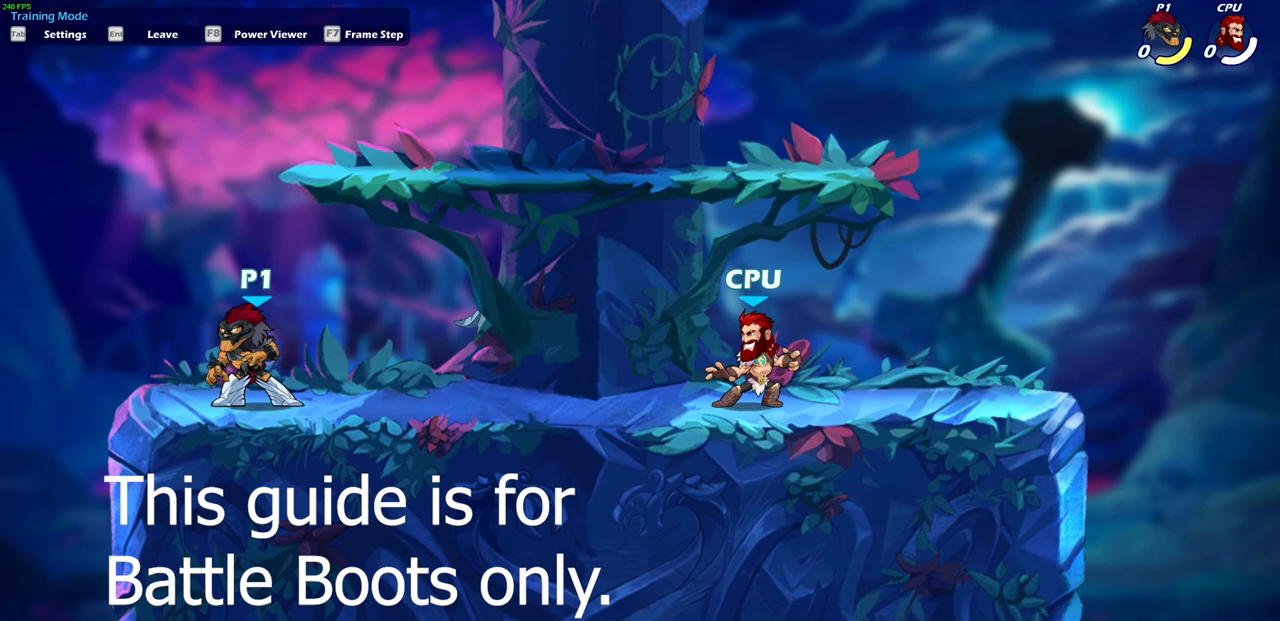
{"buttons": [], "left_stick": "right", "right_stick": "center", "events": [[83, "left_stick", "right"]]}
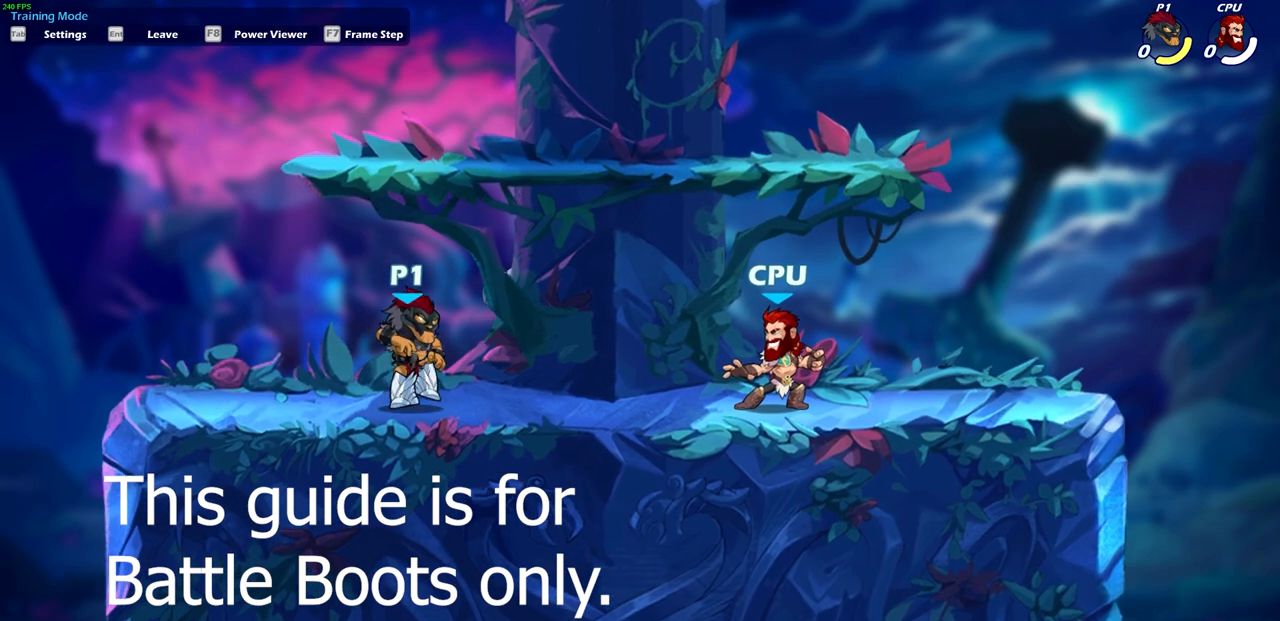
{"buttons": ["R2"], "left_stick": "up-left", "right_stick": "center", "events": [[233, "R2", "down"], [250, "left_stick", "up-left"], [350, "R2", "up"], [433, "R2", "down"]]}
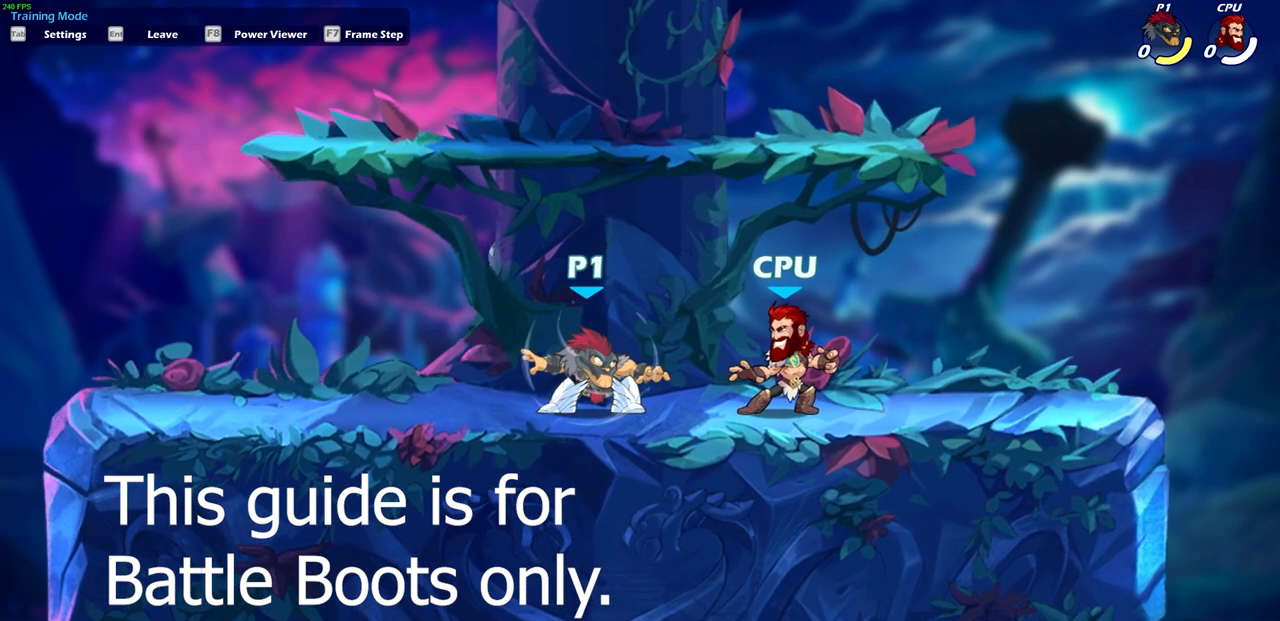
{"buttons": [], "left_stick": "center", "right_stick": "center", "events": [[67, "R2", "up"], [183, "left_stick", "center"]]}
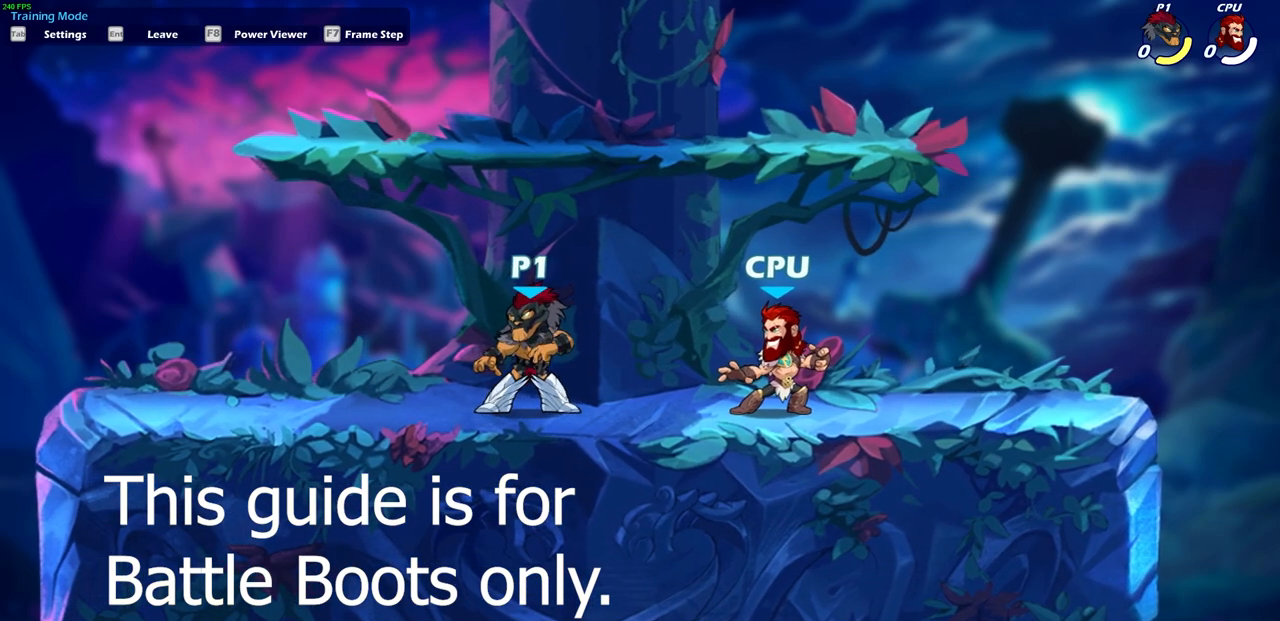
{"buttons": [], "left_stick": "right", "right_stick": "center", "events": [[17, "left_stick", "left"], [383, "left_stick", "right"]]}
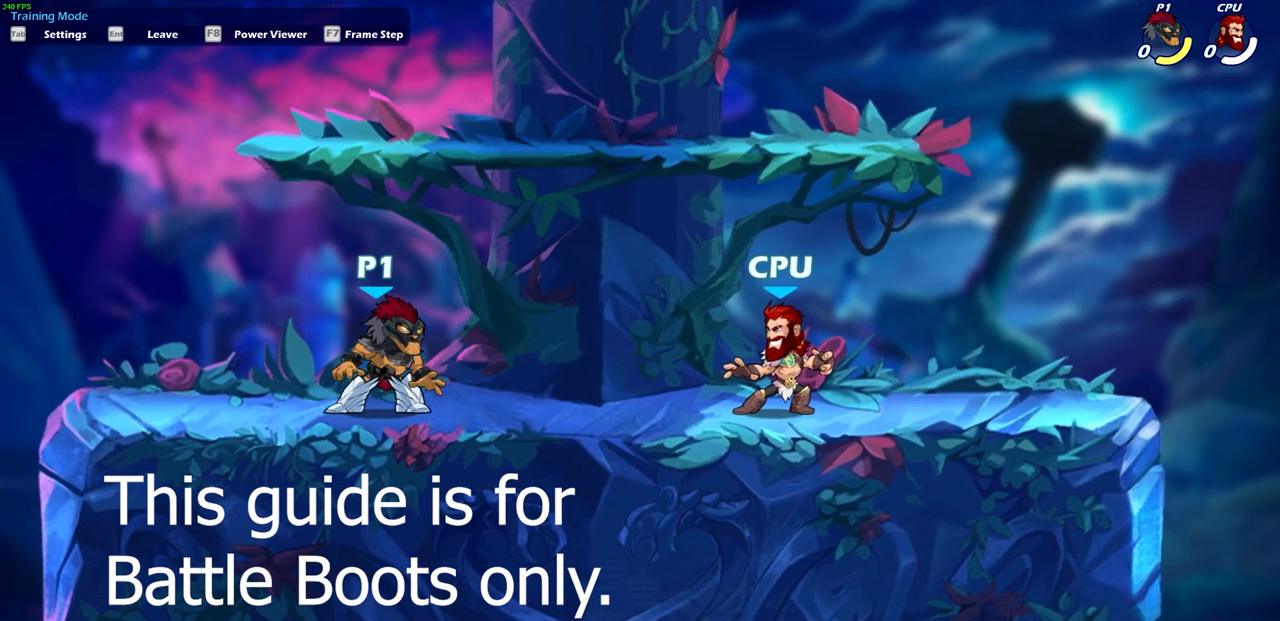
{"buttons": [], "left_stick": "right", "right_stick": "center", "events": [[50, "left_stick", "up-left"], [83, "R2", "down"], [233, "R2", "up"], [267, "left_stick", "center"], [483, "left_stick", "right"]]}
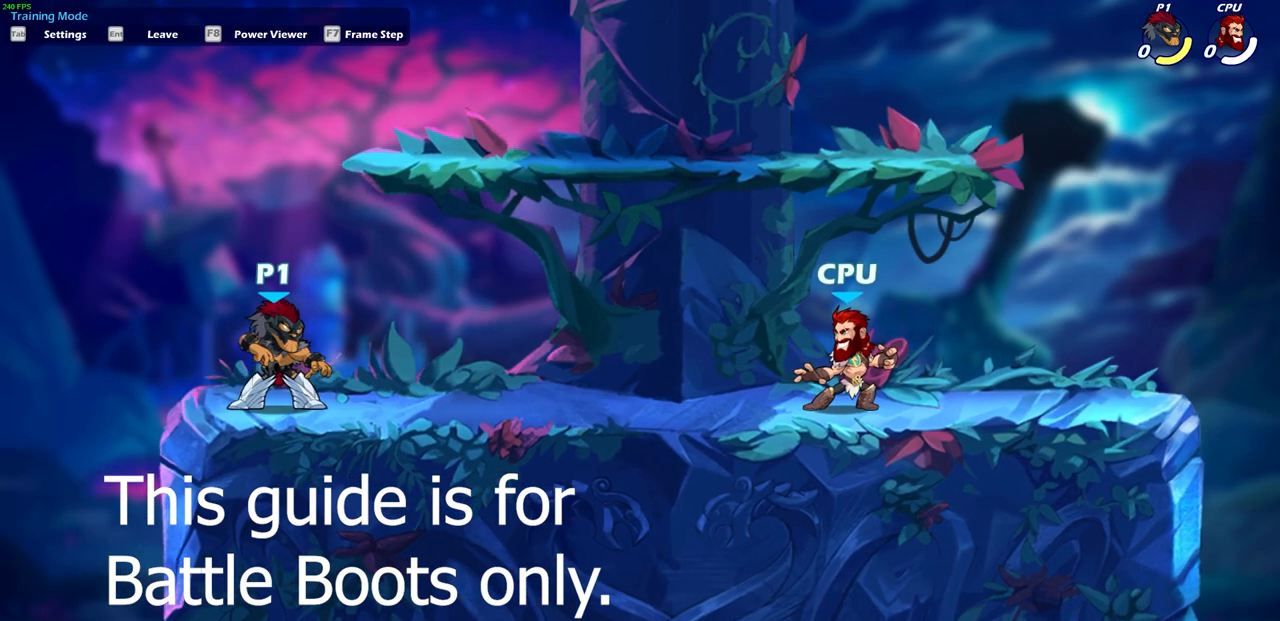
{"buttons": [], "left_stick": "up-left", "right_stick": "center", "events": [[150, "R2", "down"], [167, "R1", "down"], [317, "R1", "up"], [317, "R2", "up"], [433, "left_stick", "up-left"]]}
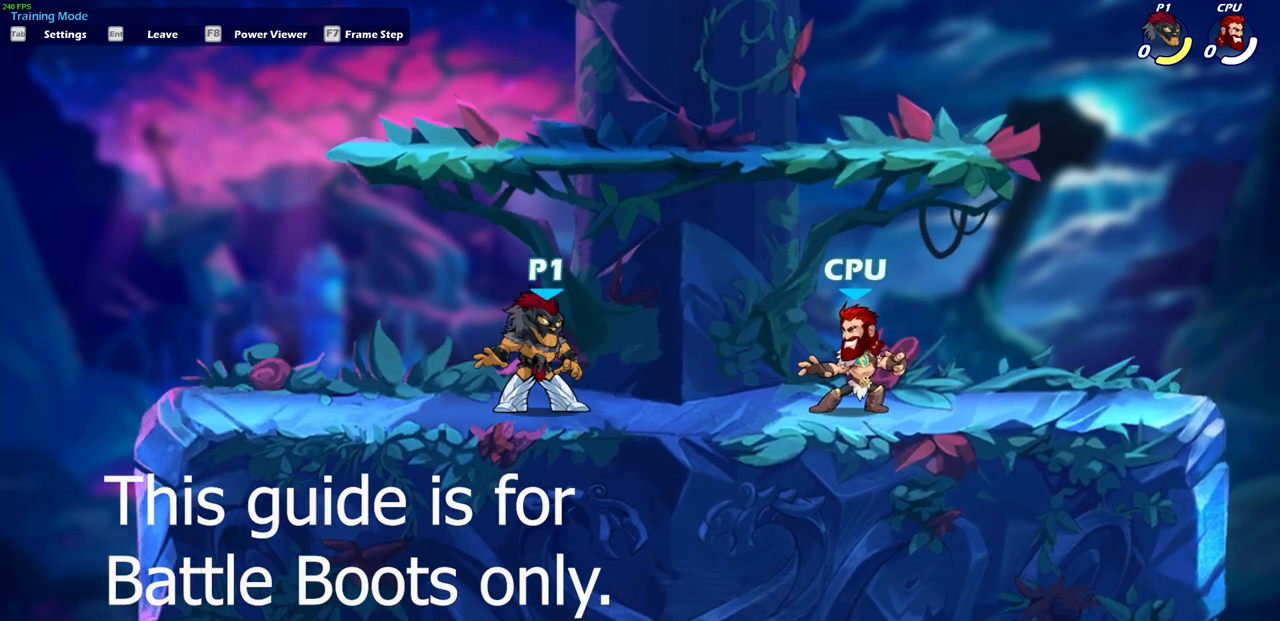
{"buttons": ["R2"], "left_stick": "right", "right_stick": "center", "events": [[17, "R2", "down"], [150, "R2", "up"], [150, "left_stick", "center"], [250, "left_stick", "right"], [400, "R2", "down"]]}
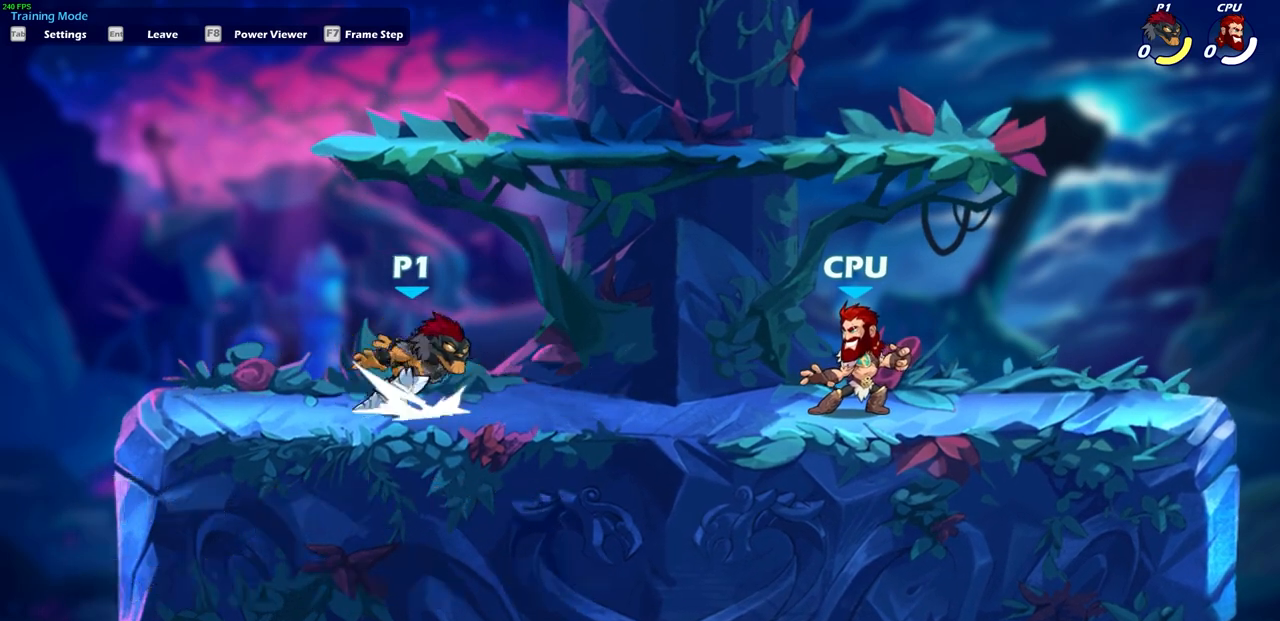
{"buttons": [], "left_stick": "center", "right_stick": "center", "events": [[67, "R2", "up"], [200, "left_stick", "left"], [300, "R2", "down"], [317, "R1", "down"], [433, "R1", "up"], [450, "R2", "up"], [483, "left_stick", "center"]]}
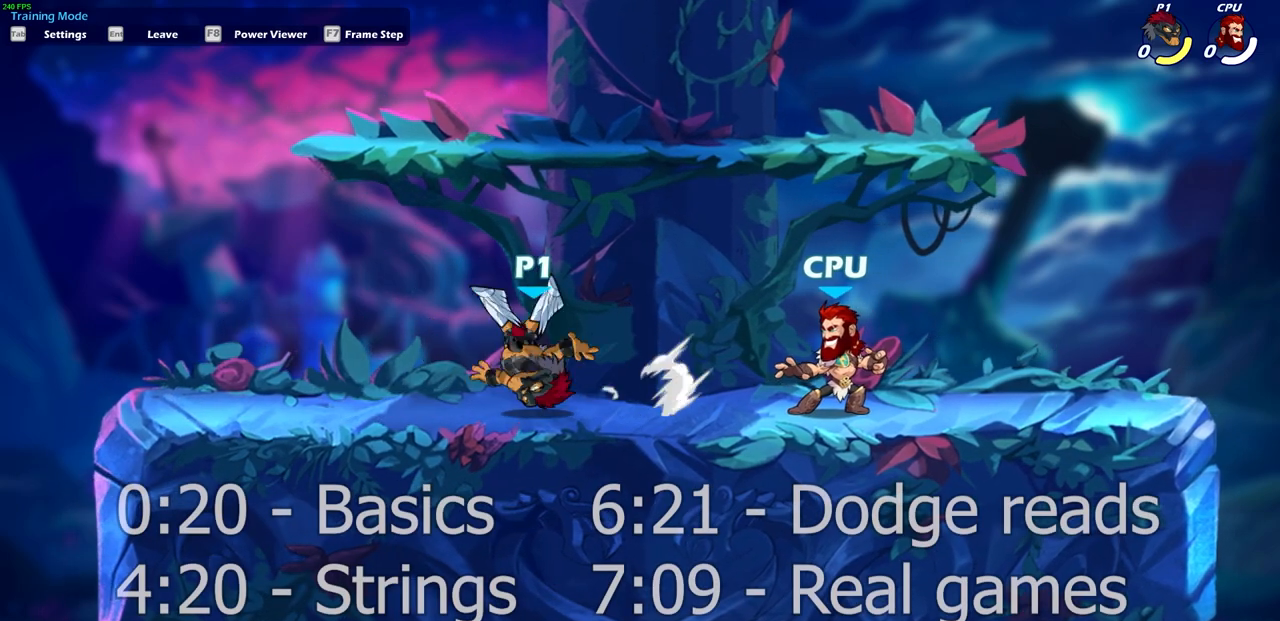
{"buttons": [], "left_stick": "left", "right_stick": "center", "events": [[200, "left_stick", "right"], [267, "R2", "down"], [283, "R1", "down"], [367, "R1", "up"], [383, "R2", "up"], [417, "left_stick", "left"]]}
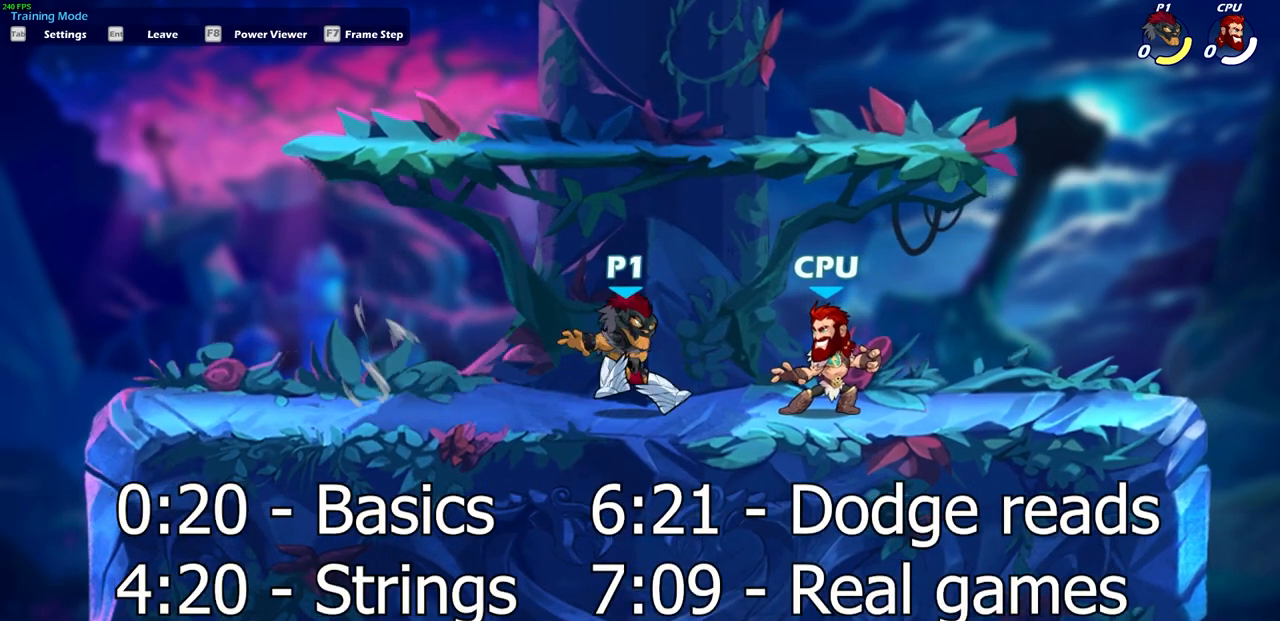
{"buttons": ["R2"], "left_stick": "right", "right_stick": "center", "events": [[67, "R2", "down"], [183, "R2", "up"], [250, "left_stick", "center"], [400, "left_stick", "right"], [500, "R2", "down"]]}
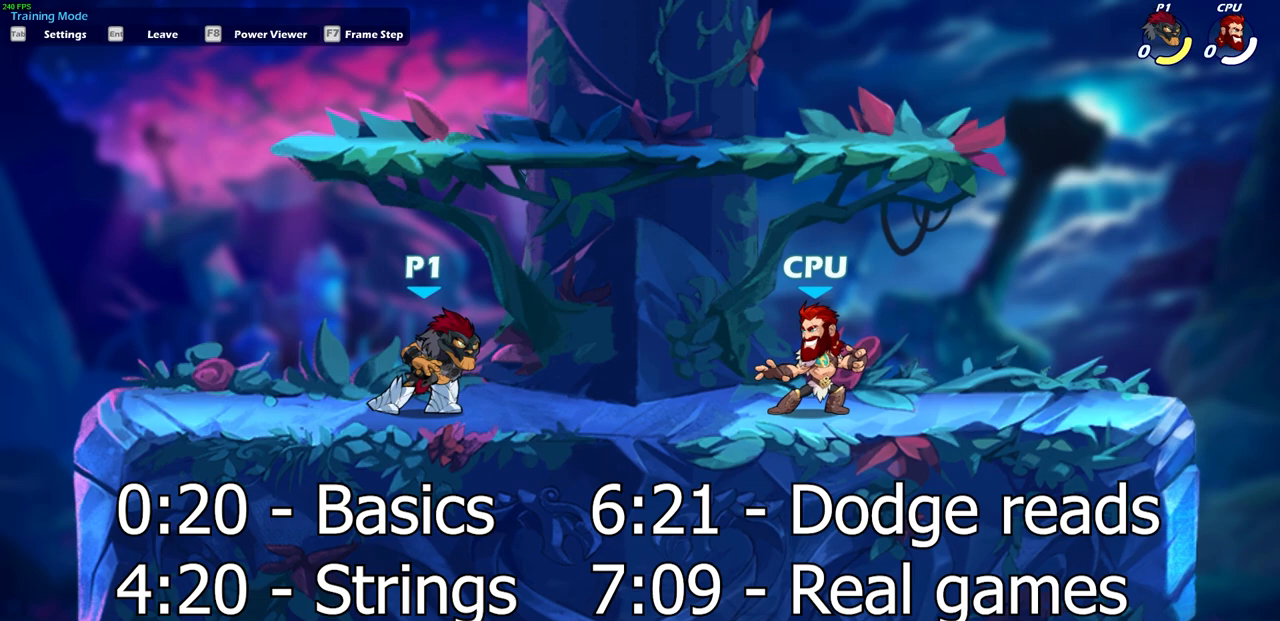
{"buttons": [], "left_stick": "left", "right_stick": "center", "events": [[117, "R2", "up"], [167, "left_stick", "left"], [317, "R2", "down"], [450, "R2", "up"]]}
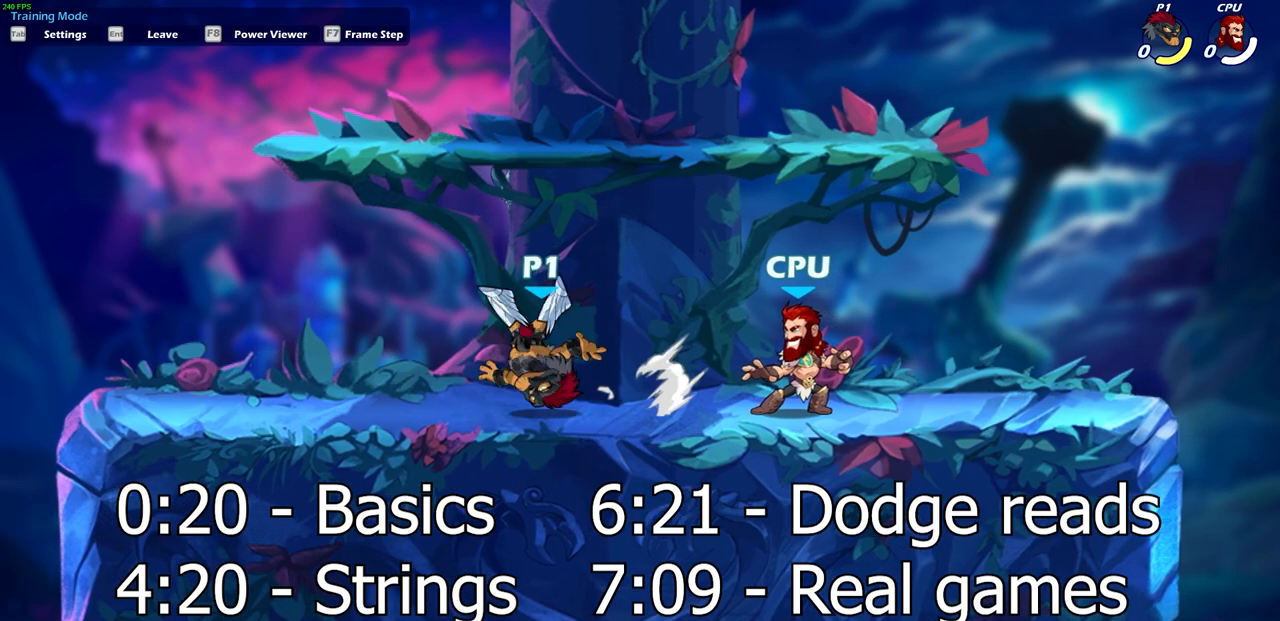
{"buttons": [], "left_stick": "left", "right_stick": "center"}
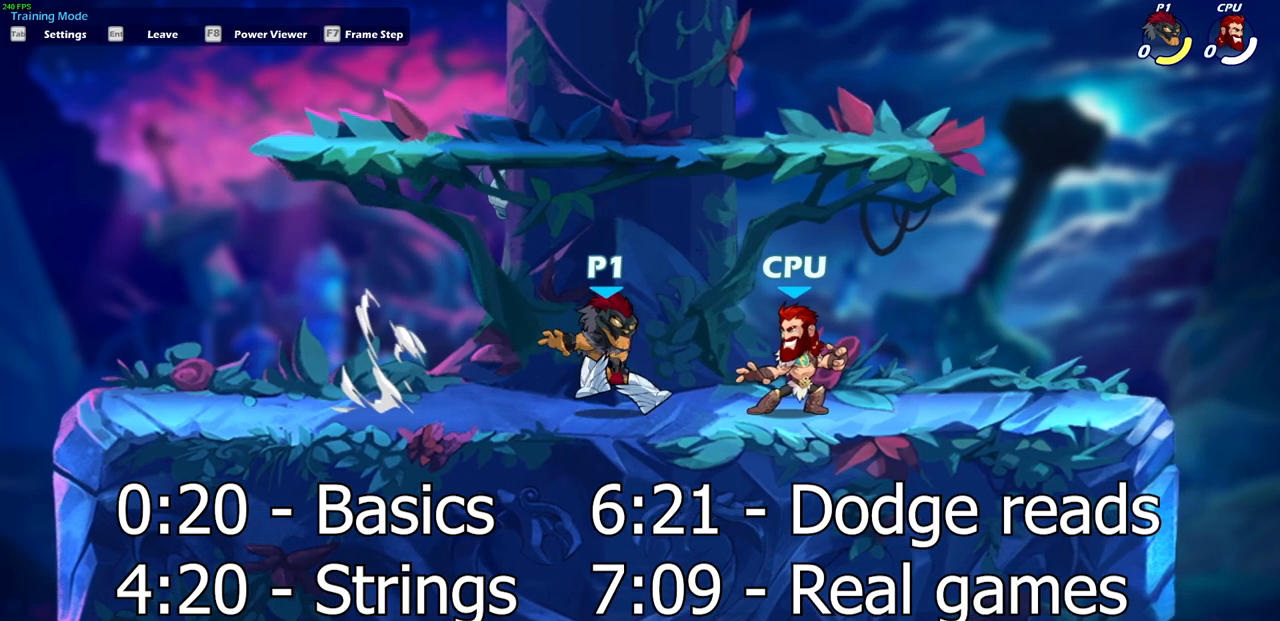
{"buttons": [], "left_stick": "right", "right_stick": "center", "events": [[67, "R1", "down"], [67, "R2", "down"], [167, "R1", "up"], [183, "R2", "up"], [233, "left_stick", "center"], [433, "left_stick", "right"]]}
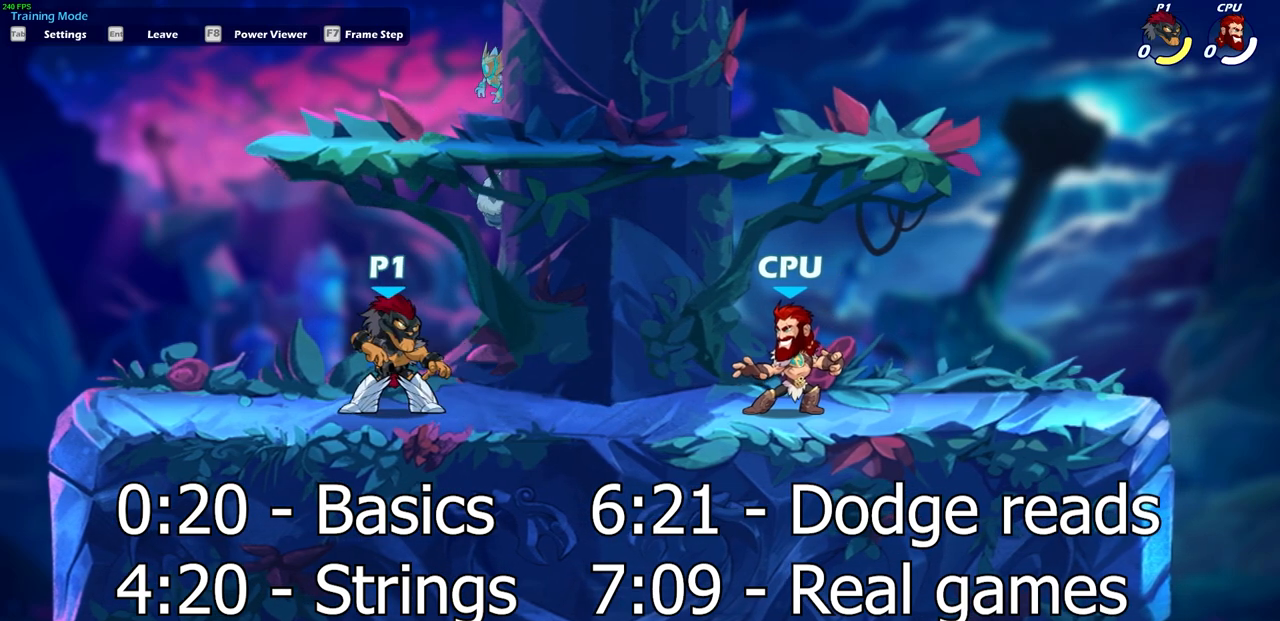
{"buttons": [], "left_stick": "center", "right_stick": "center", "events": [[17, "R2", "down"], [33, "R1", "down"], [100, "R1", "up"], [117, "R2", "up"], [117, "left_stick", "left"], [333, "R2", "down"], [433, "R2", "up"], [467, "left_stick", "center"]]}
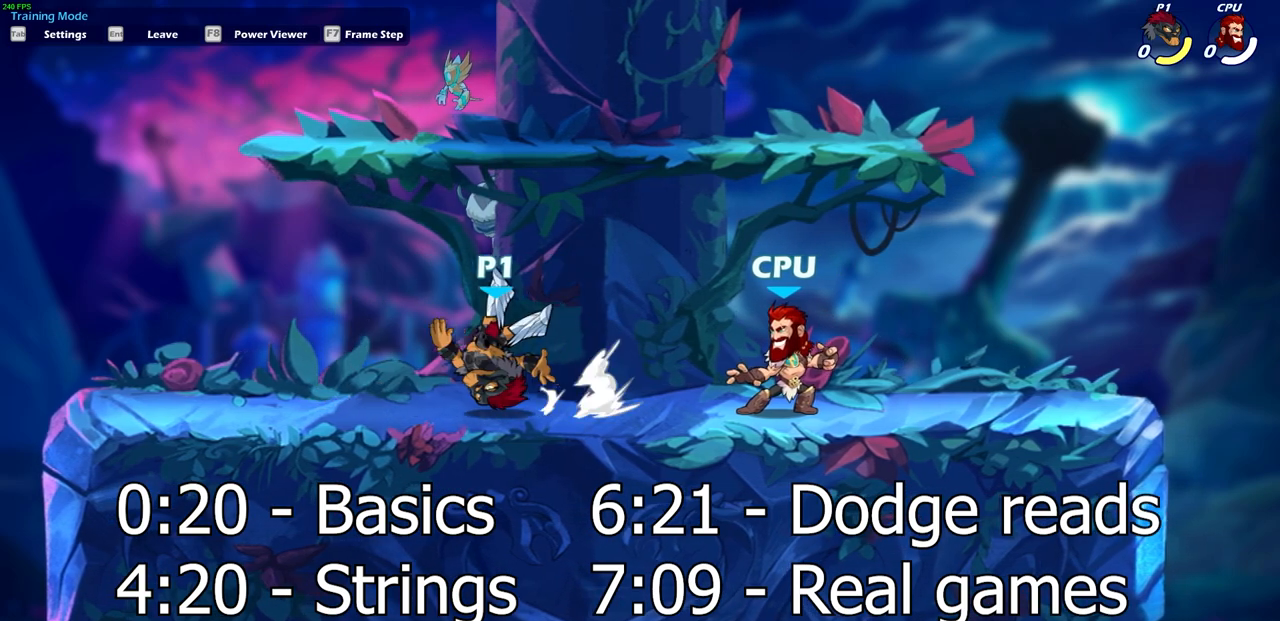
{"buttons": [], "left_stick": "left", "right_stick": "center", "events": [[250, "left_stick", "right"], [317, "R2", "down"], [333, "R1", "down"], [400, "left_stick", "center"], [433, "R1", "up"], [450, "R2", "up"], [467, "left_stick", "left"]]}
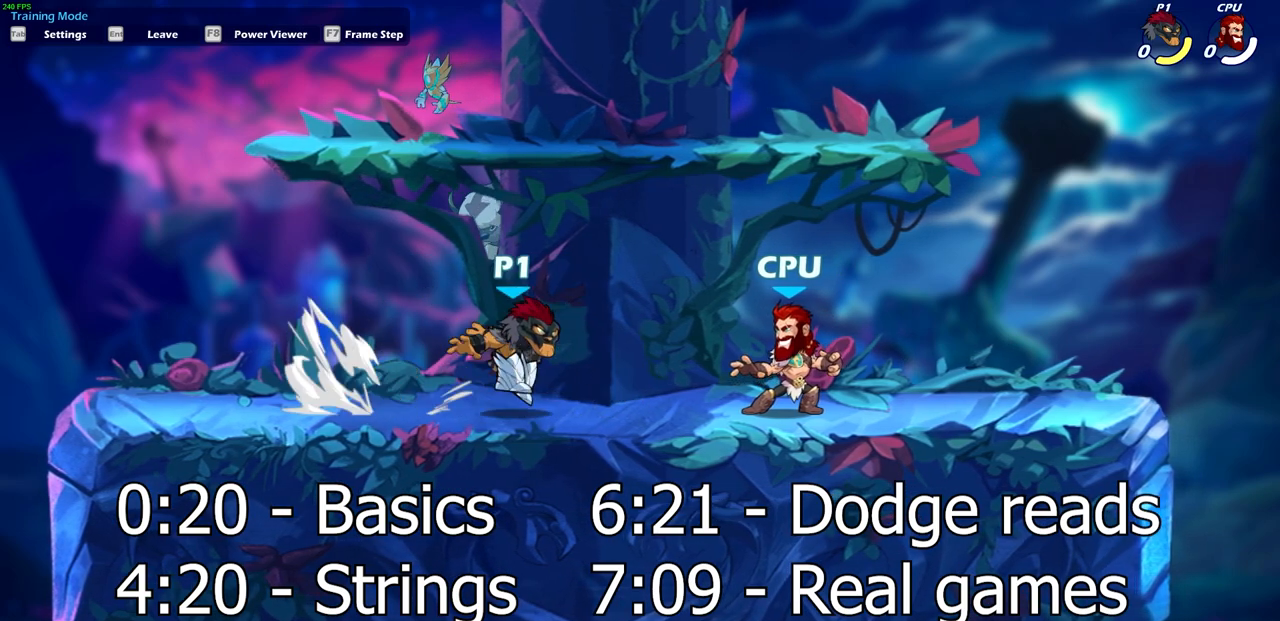
{"buttons": [], "left_stick": "center", "right_stick": "center", "events": [[167, "R2", "down"], [283, "R2", "up"], [300, "left_stick", "center"]]}
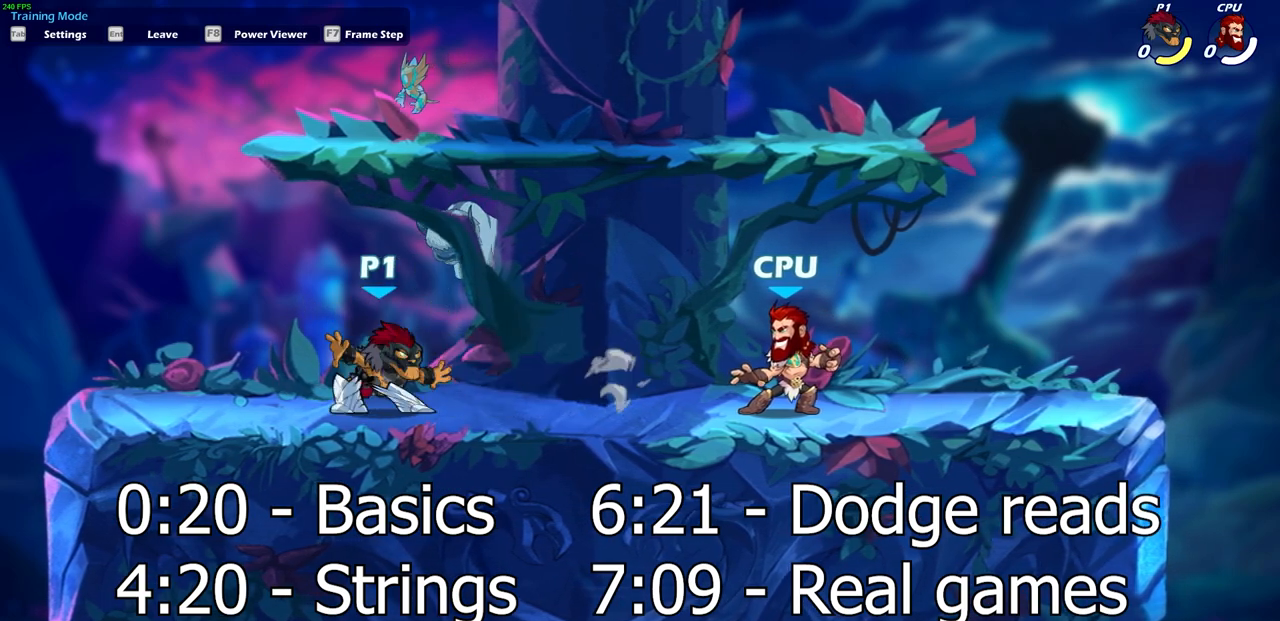
{"buttons": ["R2"], "left_stick": "left", "right_stick": "center"}
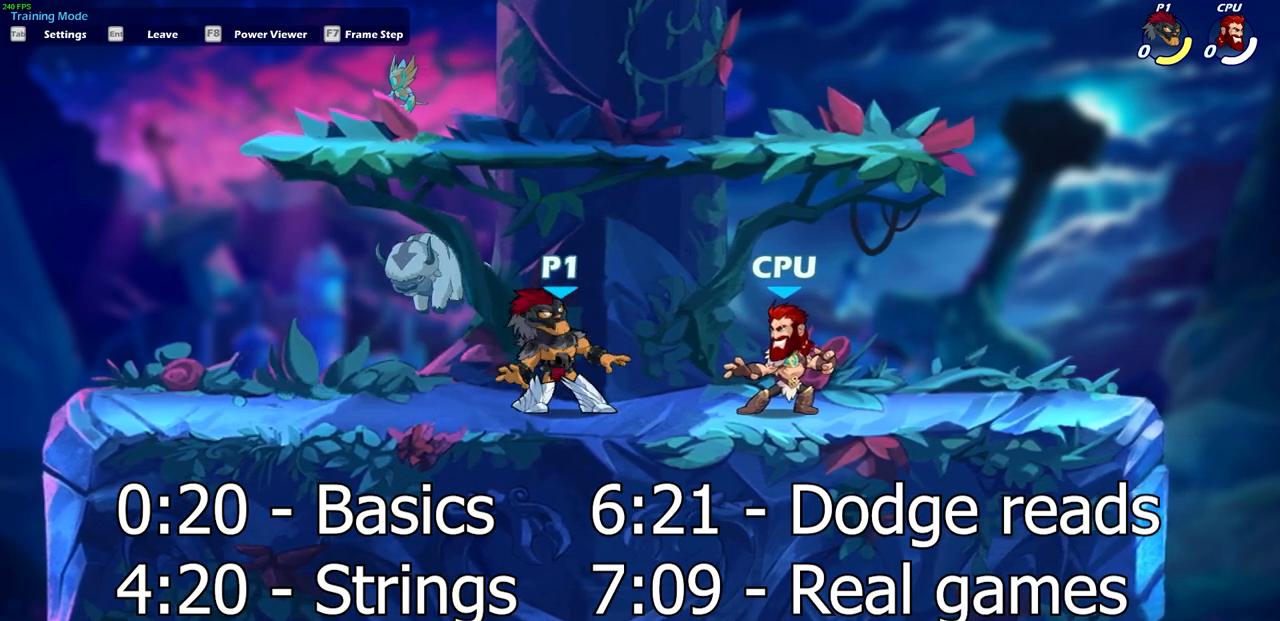
{"buttons": [], "left_stick": "center", "right_stick": "center", "events": [[67, "R2", "up"], [100, "left_stick", "center"]]}
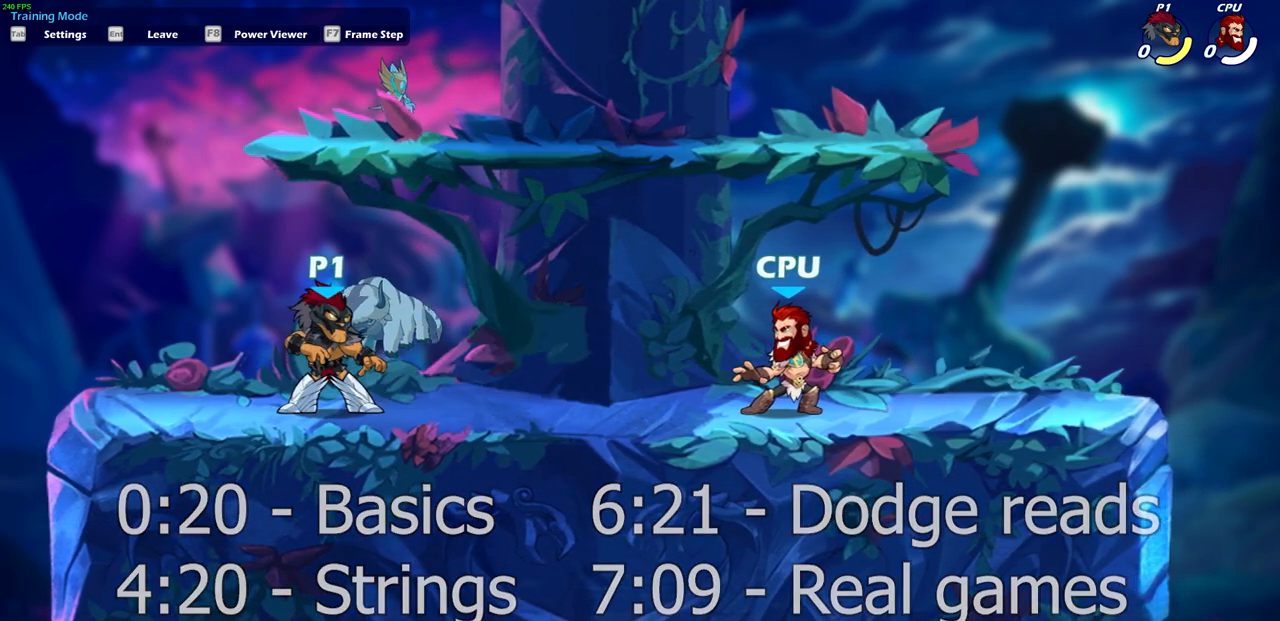
{"buttons": [], "left_stick": "center", "right_stick": "center", "events": []}